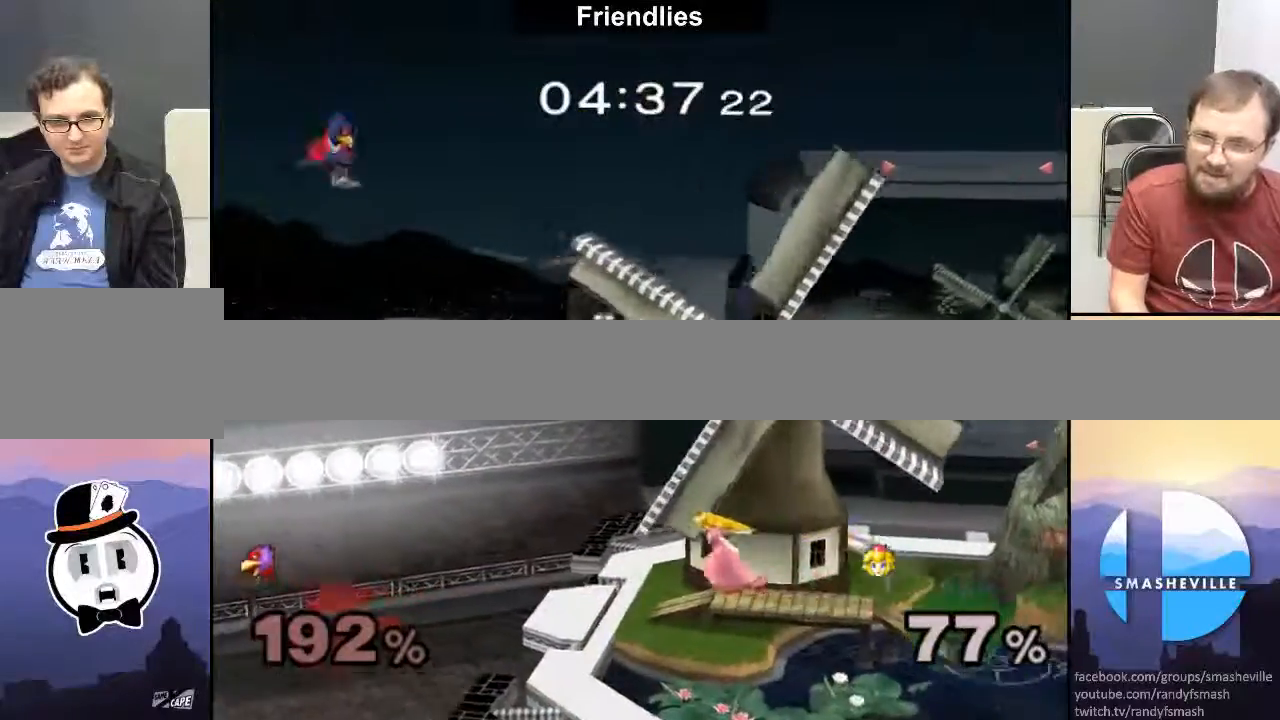
Gameplay with a controller (Nintendo layout); each line is a JSON object with the inputs held at the frame after it. "events" lists button and stick changes between this image and that frame as [ms after this image, input, new state], when the widget could be followed in between. Not read: L3 R3.
{"buttons": ["A", "R1"], "left_stick": "up", "right_stick": "center", "events": [[200, "left_stick", "up"], [233, "A", "down"], [233, "R1", "down"]]}
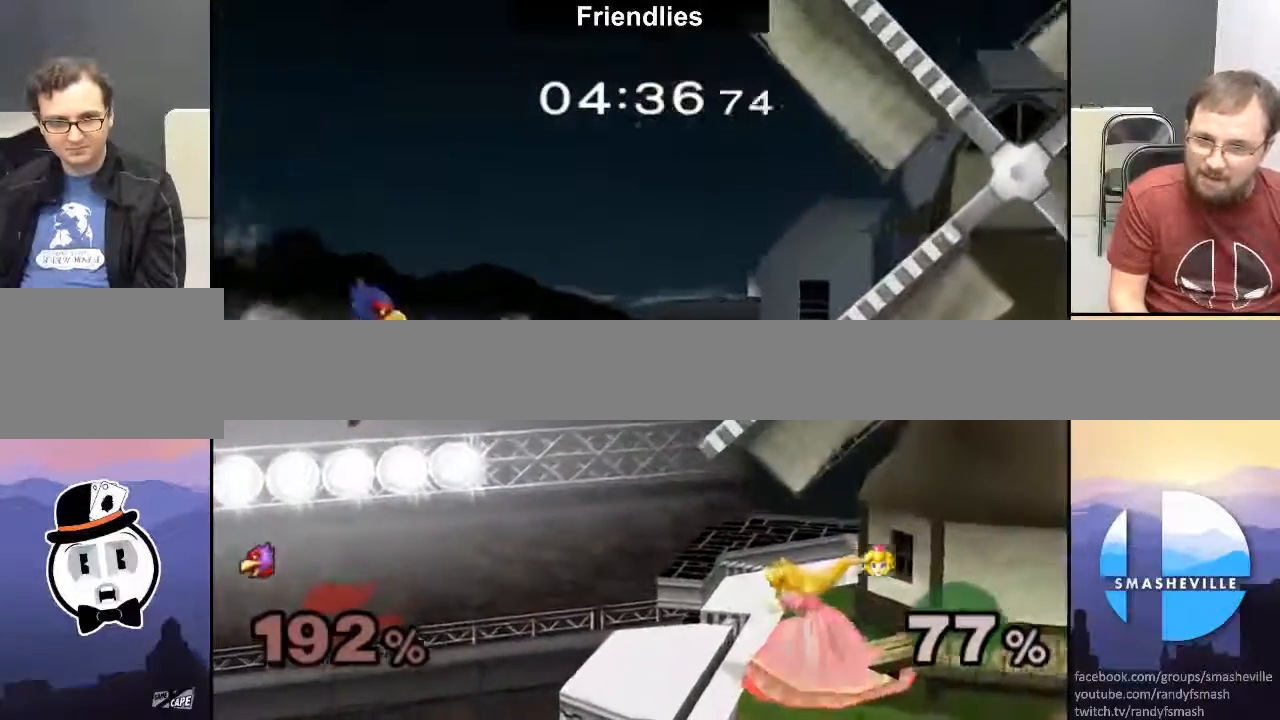
{"buttons": [], "left_stick": "right", "right_stick": "center", "events": [[17, "left_stick", "up-right"], [200, "A", "up"], [200, "left_stick", "right"], [267, "R1", "up"]]}
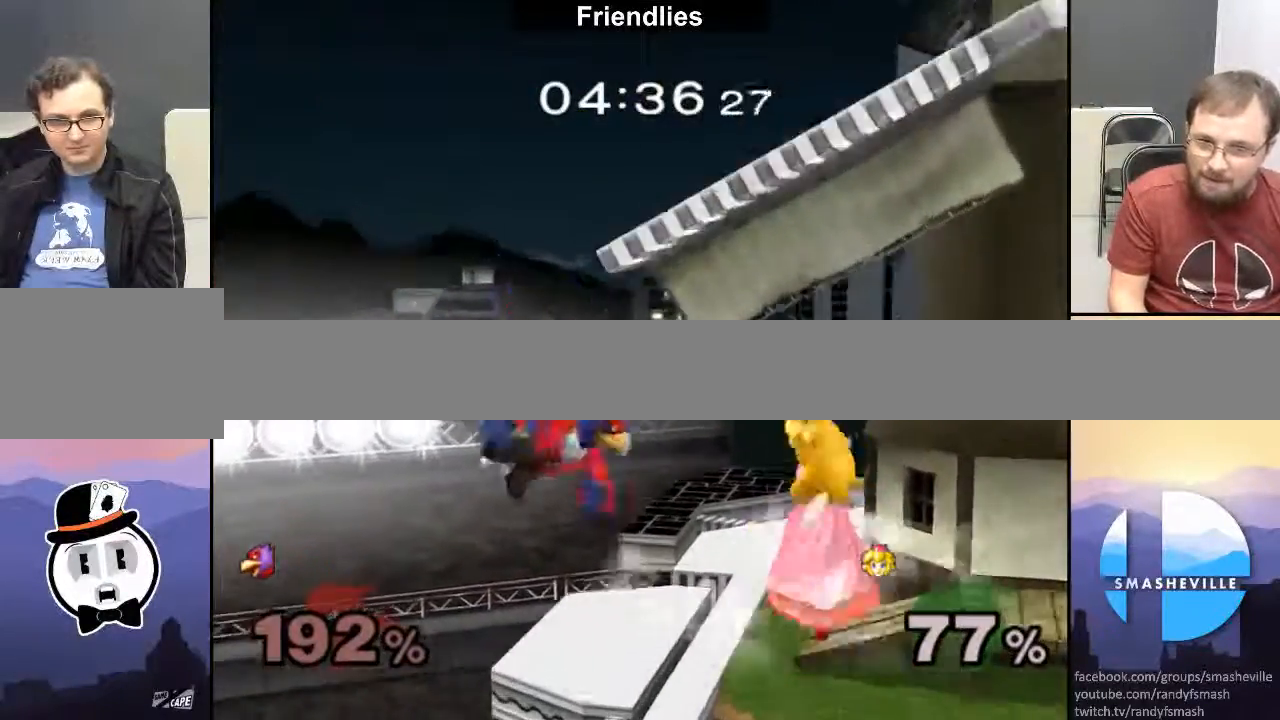
{"buttons": [], "left_stick": "center", "right_stick": "center", "events": [[83, "left_stick", "center"], [400, "A", "down"], [500, "A", "up"]]}
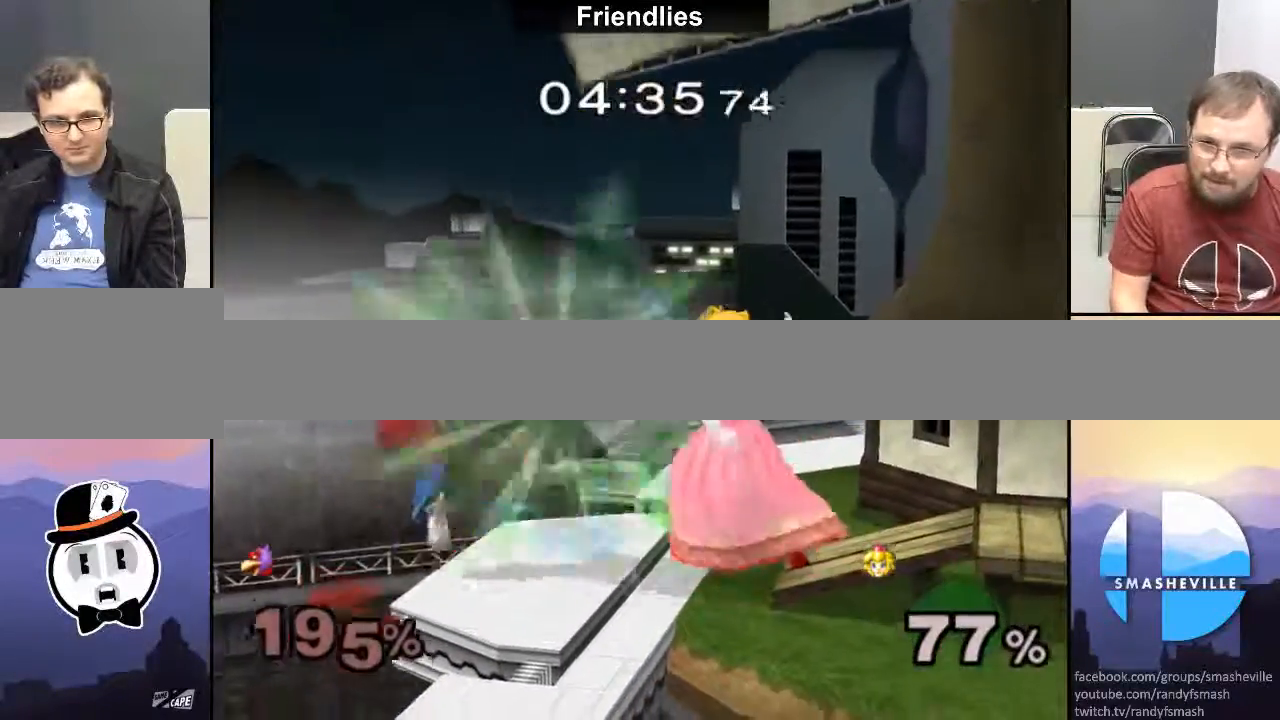
{"buttons": [], "left_stick": "center", "right_stick": "center", "events": [[150, "A", "down"], [383, "A", "up"]]}
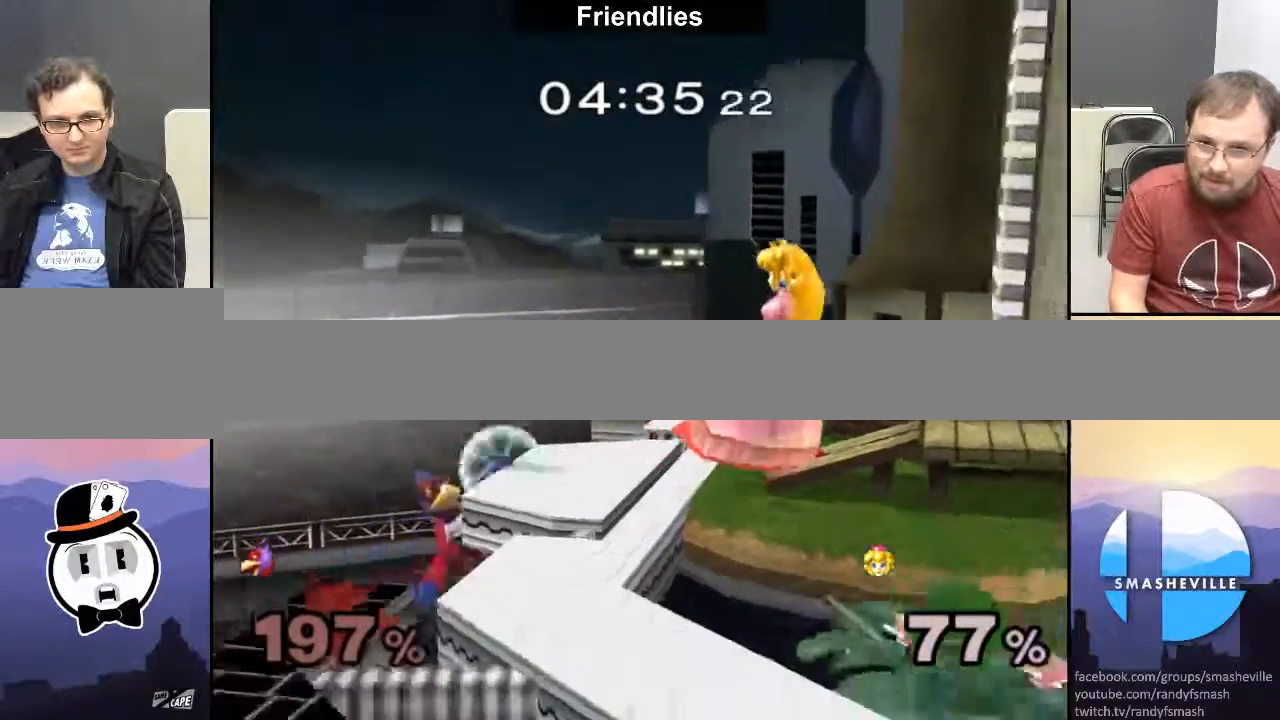
{"buttons": ["X"], "left_stick": "down-left", "right_stick": "center", "events": [[367, "X", "down"], [500, "left_stick", "down-left"]]}
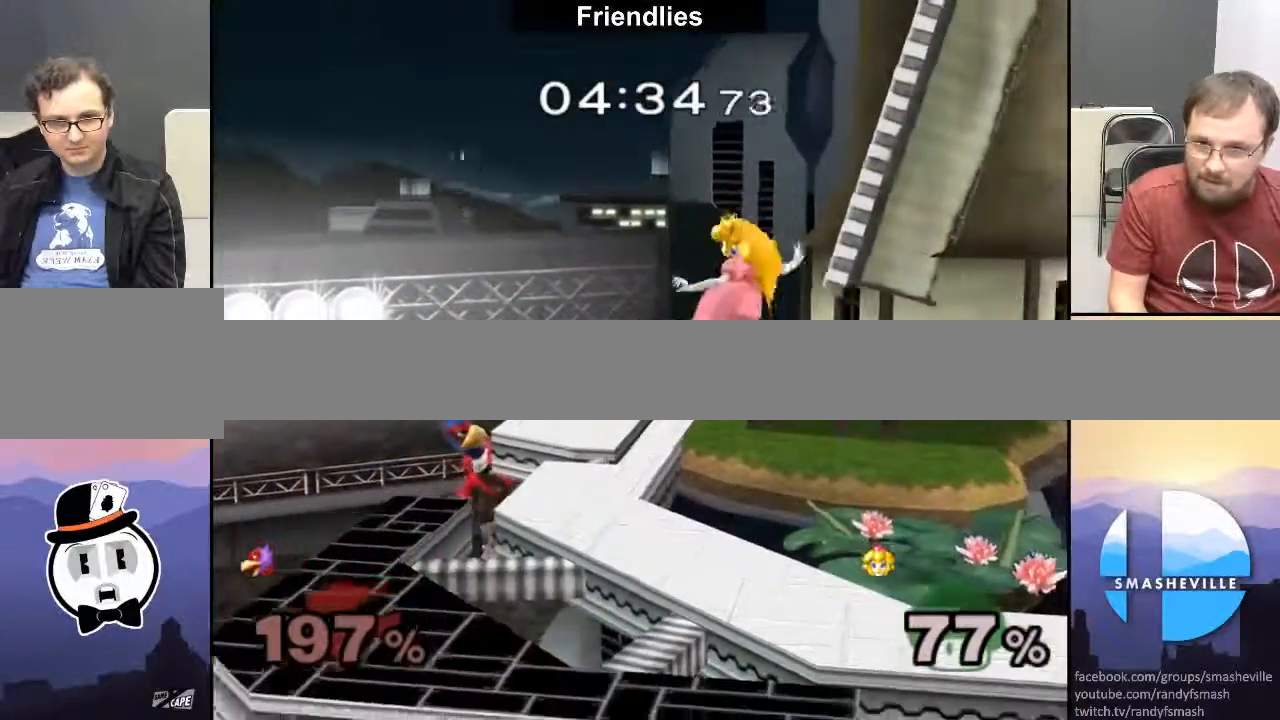
{"buttons": ["A", "X"], "left_stick": "center", "right_stick": "center", "events": [[83, "left_stick", "center"], [167, "left_stick", "left"], [233, "left_stick", "center"], [400, "A", "down"]]}
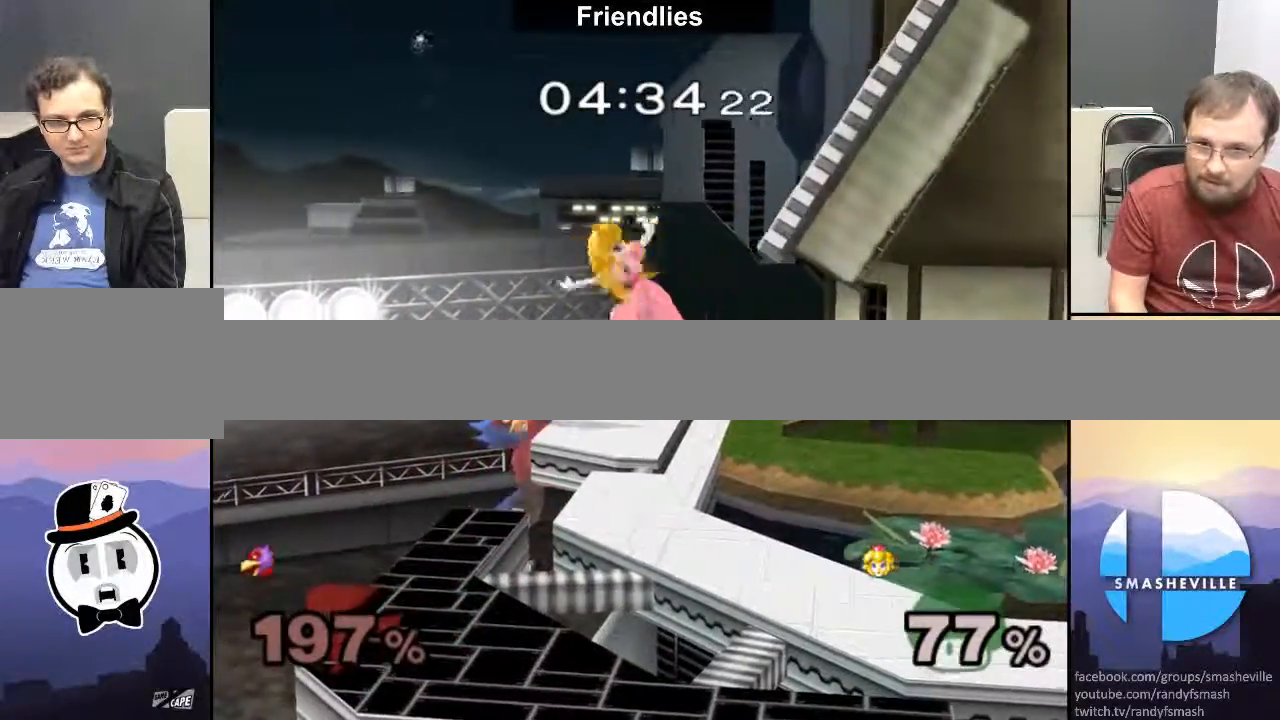
{"buttons": ["A"], "left_stick": "down", "right_stick": "center", "events": [[17, "A", "up"], [50, "left_stick", "right"], [267, "X", "up"], [333, "left_stick", "down"], [467, "A", "down"]]}
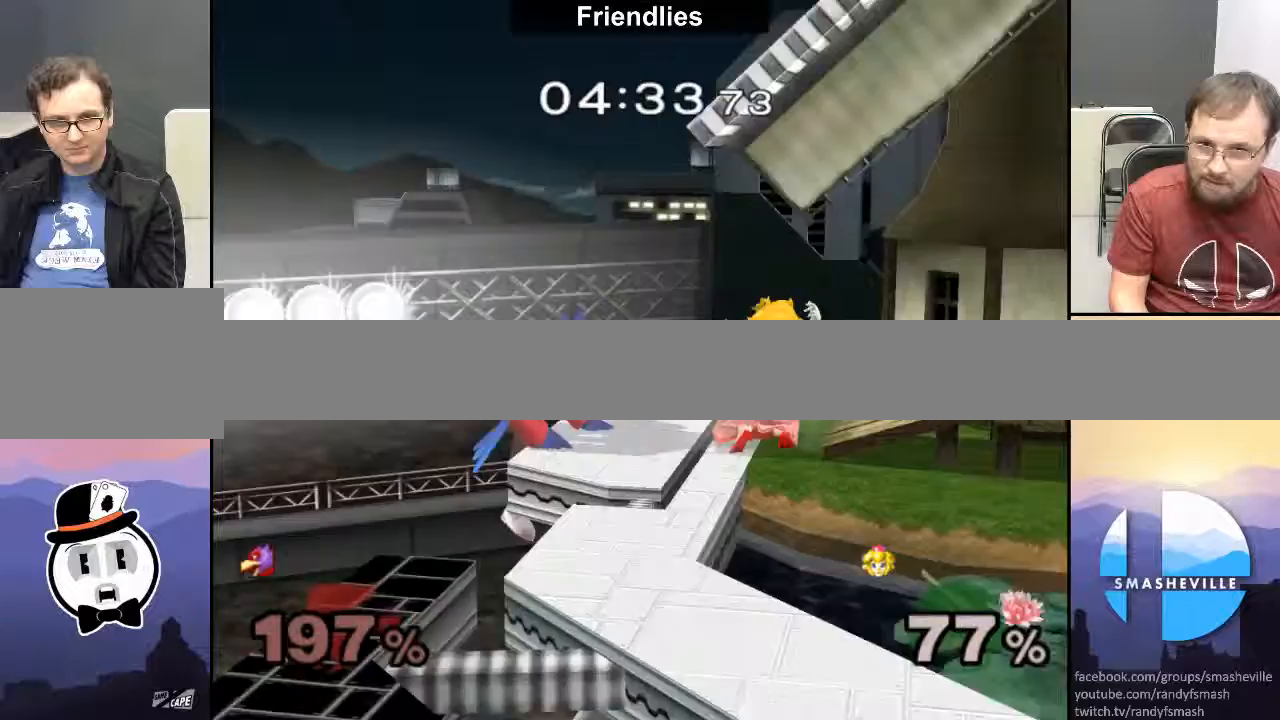
{"buttons": ["X"], "left_stick": "center", "right_stick": "center", "events": [[33, "A", "up"], [67, "A", "down"], [333, "A", "up"], [450, "left_stick", "center"], [500, "X", "down"]]}
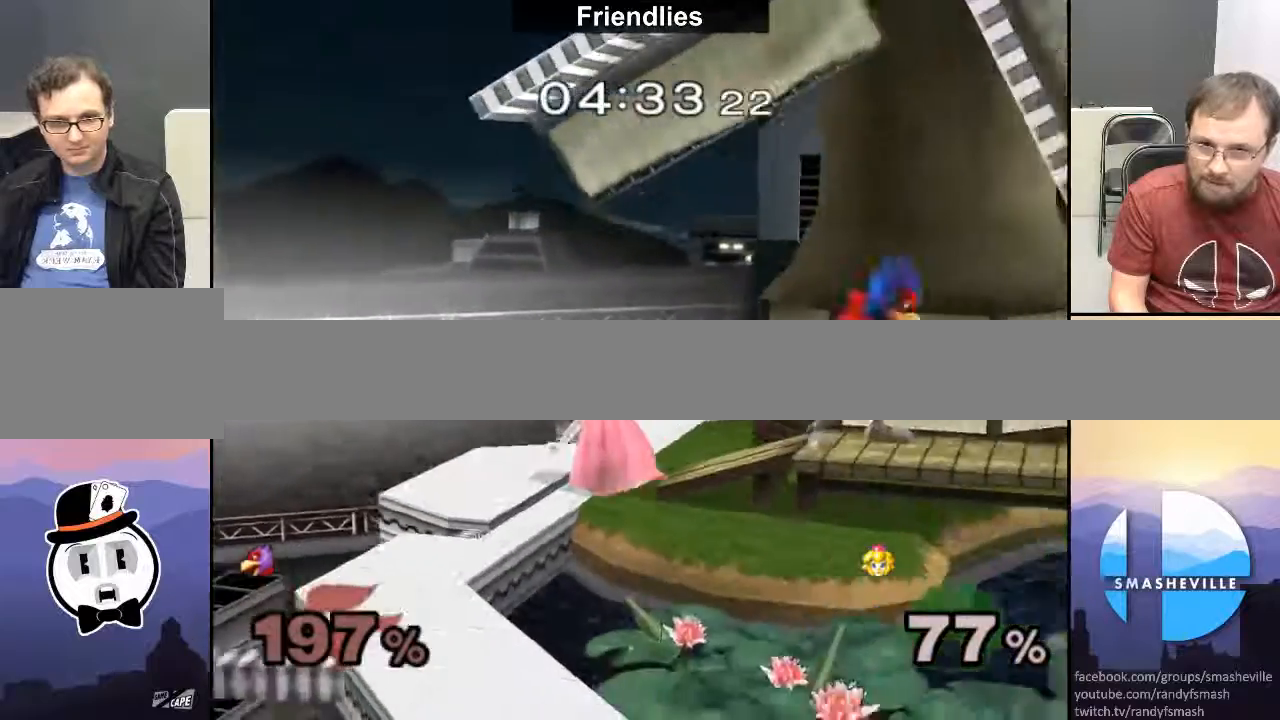
{"buttons": [], "left_stick": "right", "right_stick": "center", "events": [[50, "left_stick", "right"], [133, "left_stick", "down-right"], [200, "A", "down"], [267, "left_stick", "right"], [467, "A", "up"], [483, "X", "up"]]}
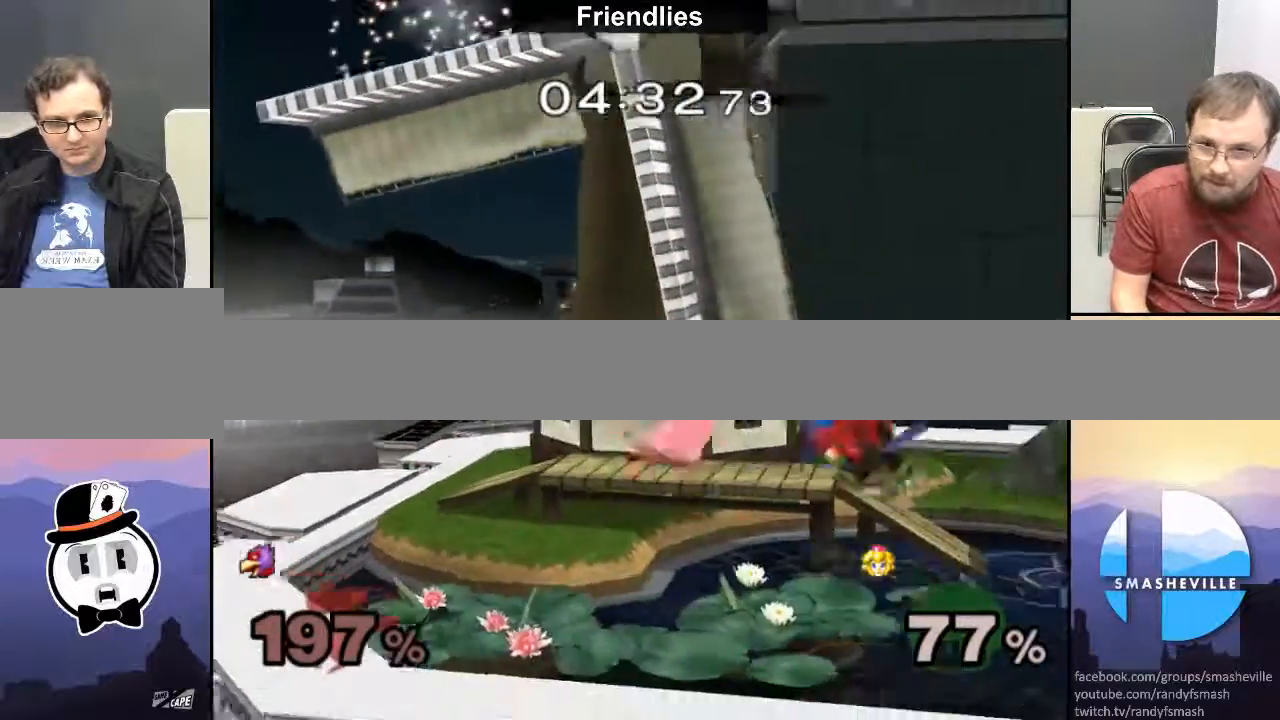
{"buttons": ["A"], "left_stick": "right", "right_stick": "center", "events": [[117, "left_stick", "center"], [200, "left_stick", "right"], [250, "A", "down"]]}
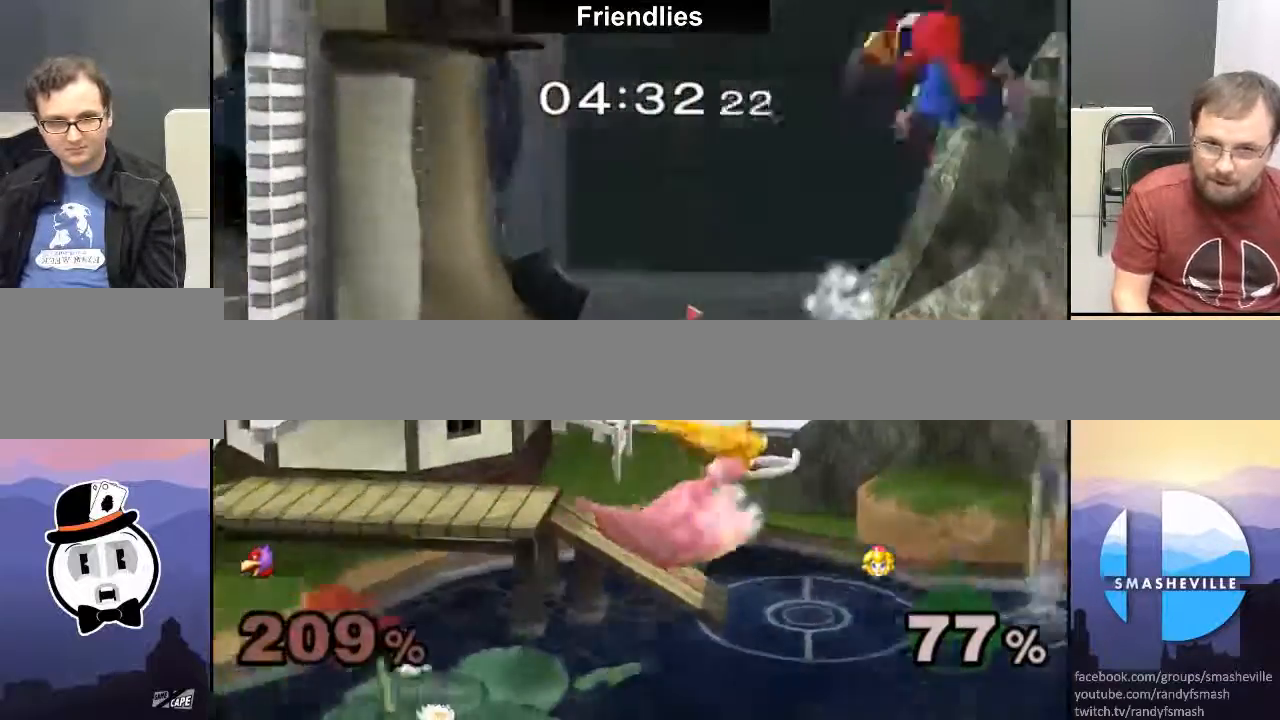
{"buttons": [], "left_stick": "down", "right_stick": "center", "events": [[83, "A", "up"], [217, "left_stick", "down"], [400, "B", "down"], [467, "B", "up"]]}
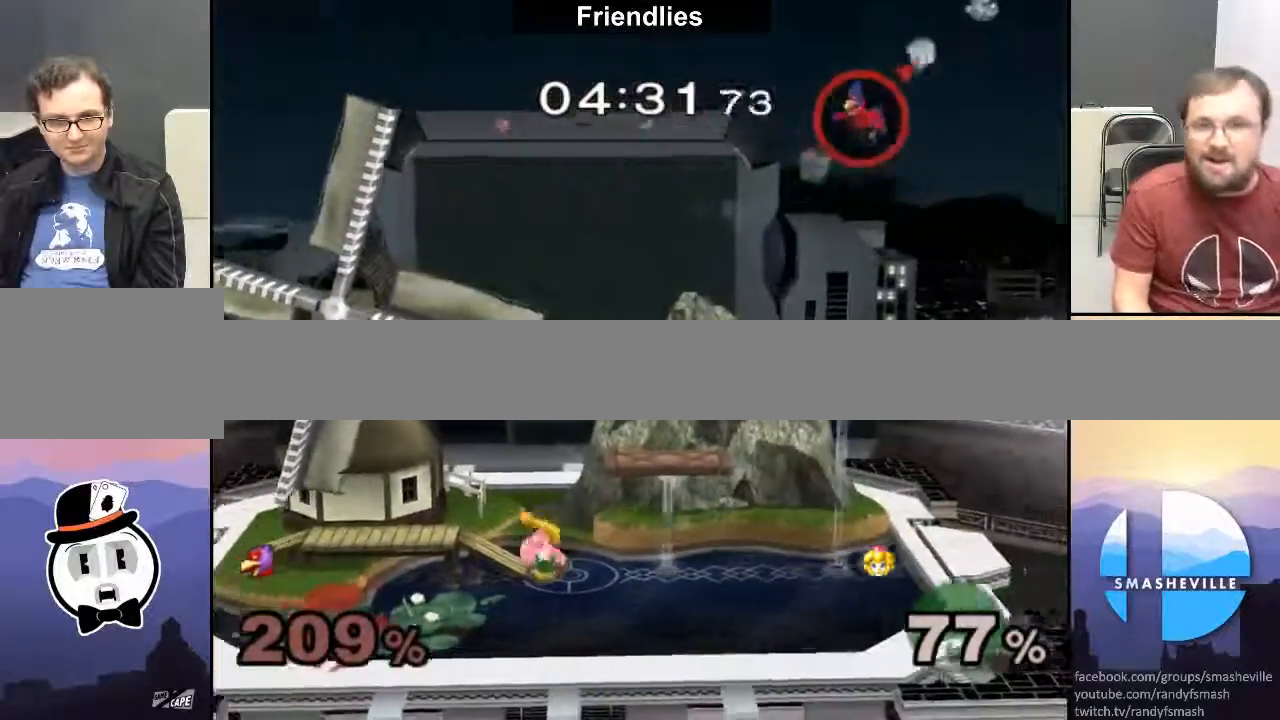
{"buttons": [], "left_stick": "right", "right_stick": "center", "events": [[33, "B", "down"], [83, "B", "up"], [133, "B", "down"], [283, "left_stick", "center"], [367, "B", "up"], [500, "left_stick", "right"]]}
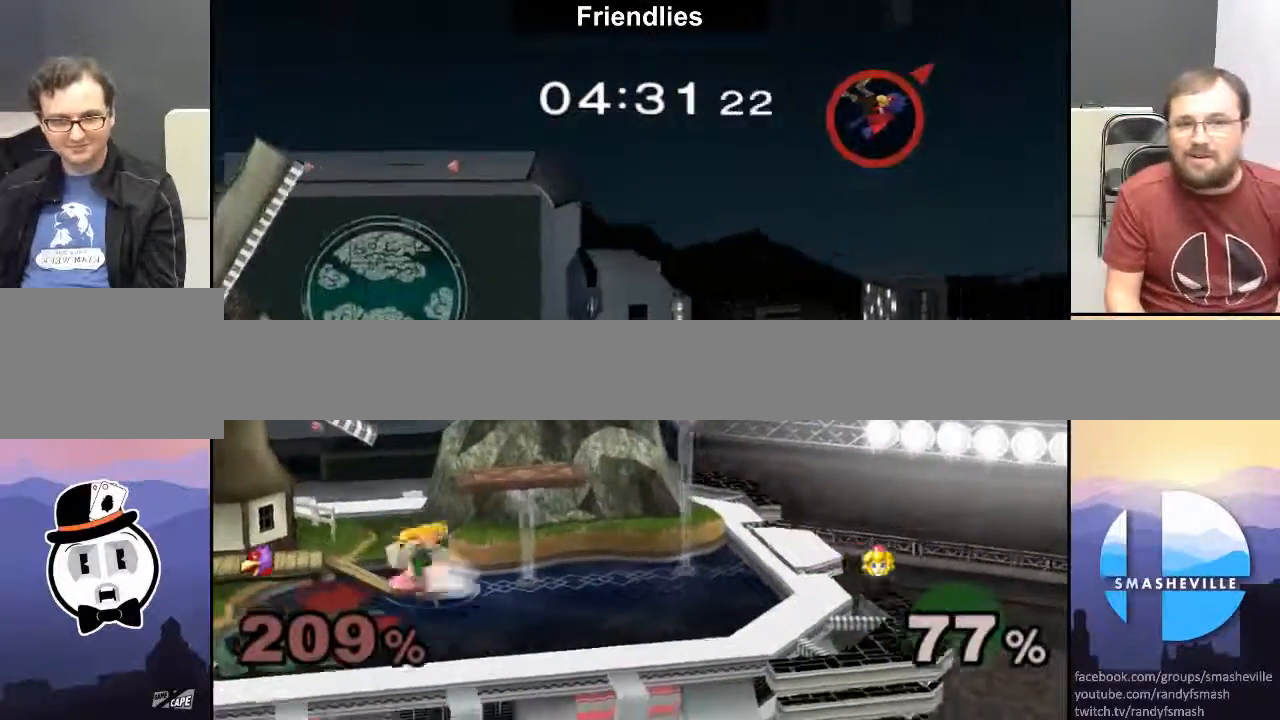
{"buttons": ["R1"], "left_stick": "down-right", "right_stick": "center", "events": [[83, "X", "down"], [333, "X", "up"], [450, "R1", "down"], [450, "left_stick", "down-right"]]}
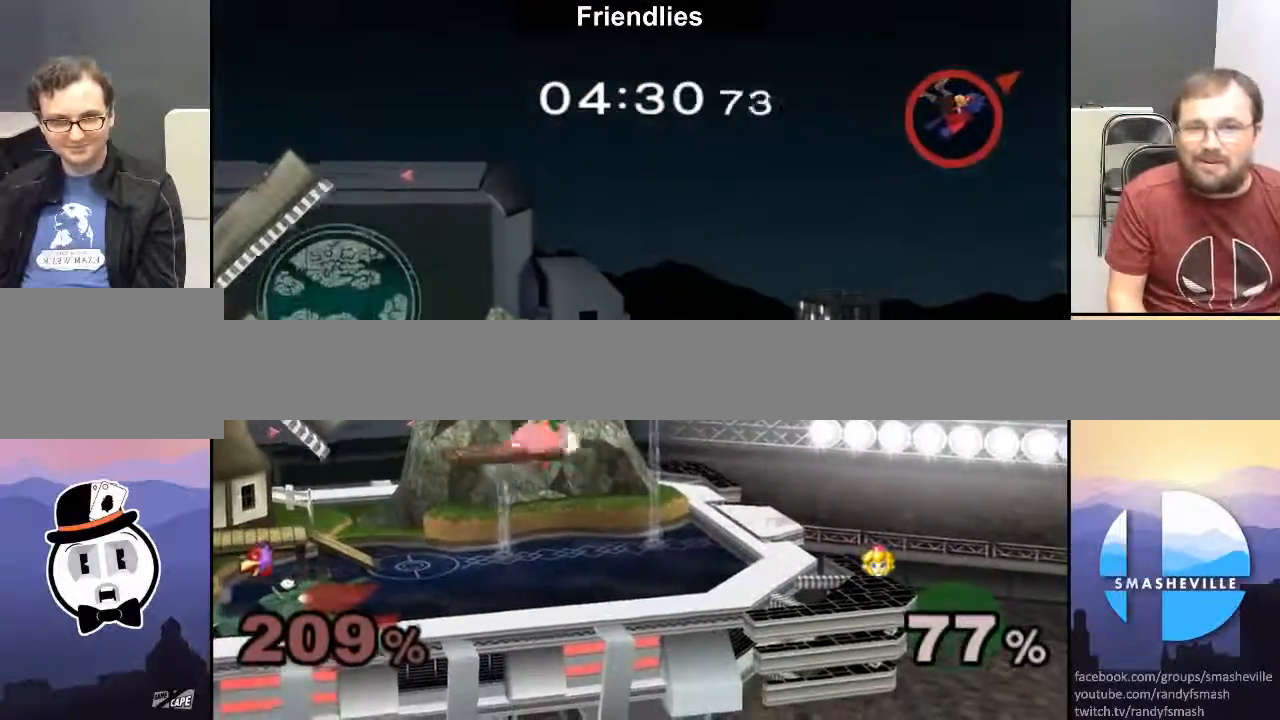
{"buttons": [], "left_stick": "center", "right_stick": "center", "events": [[83, "left_stick", "center"], [167, "left_stick", "right"], [200, "R1", "up"], [283, "left_stick", "down-right"], [400, "left_stick", "center"]]}
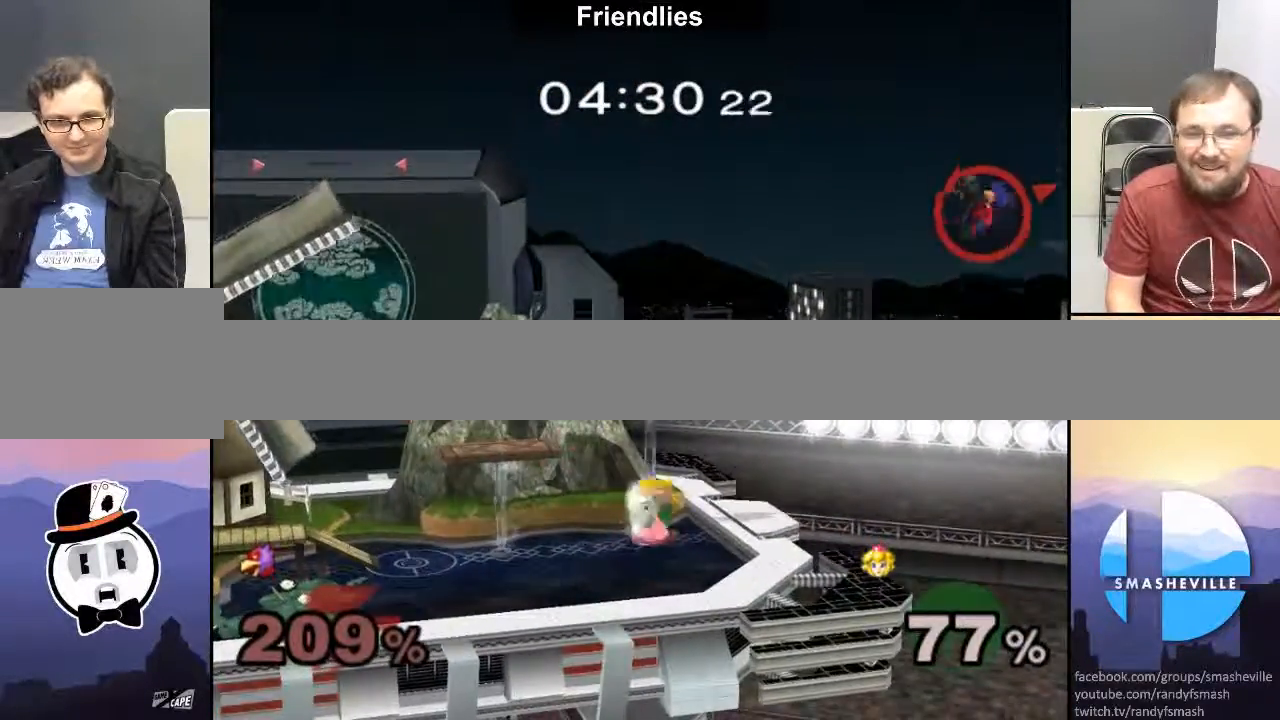
{"buttons": ["X"], "left_stick": "center", "right_stick": "center", "events": [[33, "left_stick", "right"], [67, "X", "down"], [283, "X", "up"], [317, "left_stick", "center"], [367, "X", "down"]]}
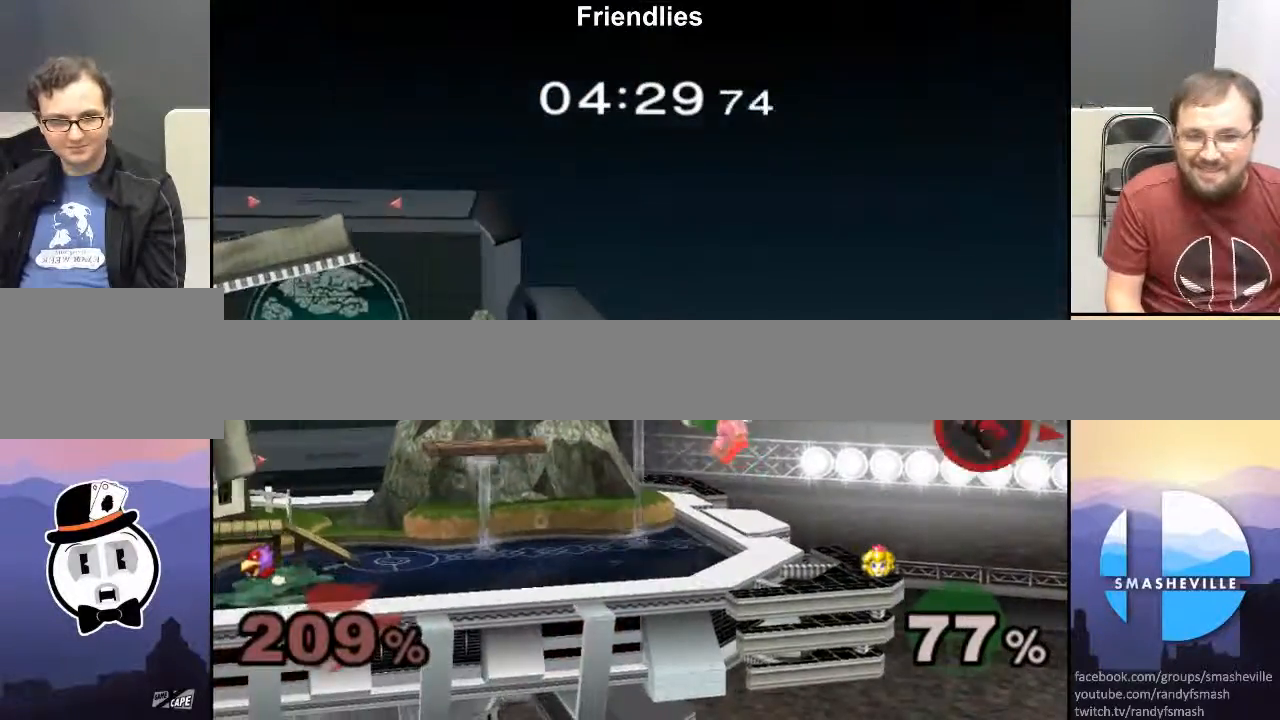
{"buttons": [], "left_stick": "down-right", "right_stick": "center", "events": [[100, "X", "up"], [317, "right_stick", "right"], [417, "right_stick", "center"], [500, "left_stick", "down-right"]]}
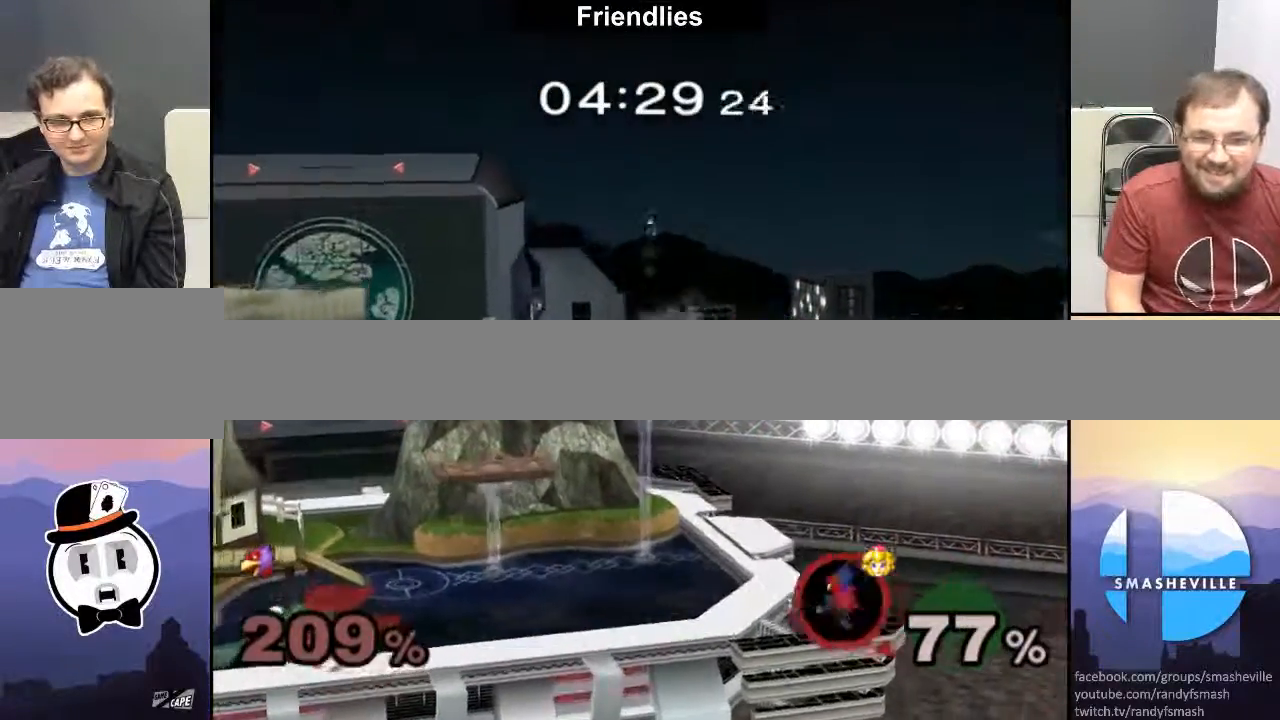
{"buttons": [], "left_stick": "center", "right_stick": "center", "events": [[250, "left_stick", "center"]]}
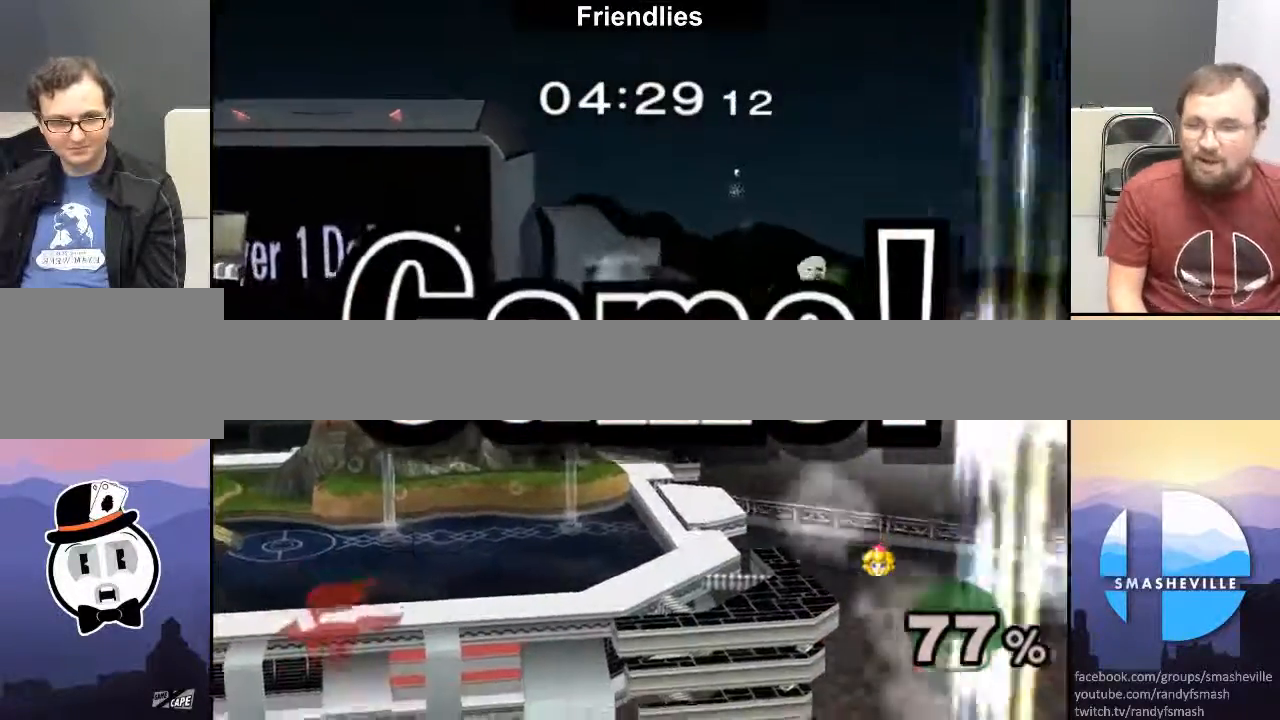
{"buttons": [], "left_stick": "center", "right_stick": "center", "events": []}
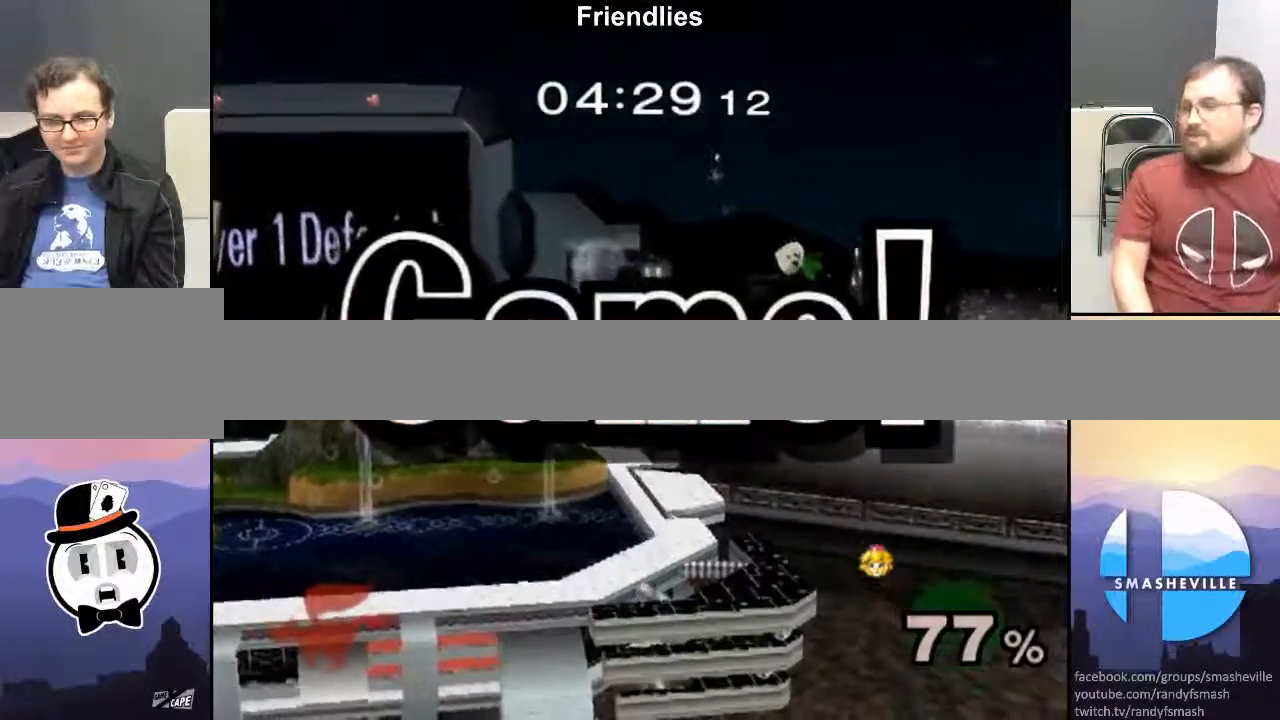
{"buttons": ["R1"], "left_stick": "center", "right_stick": "center", "events": [[367, "R1", "down"]]}
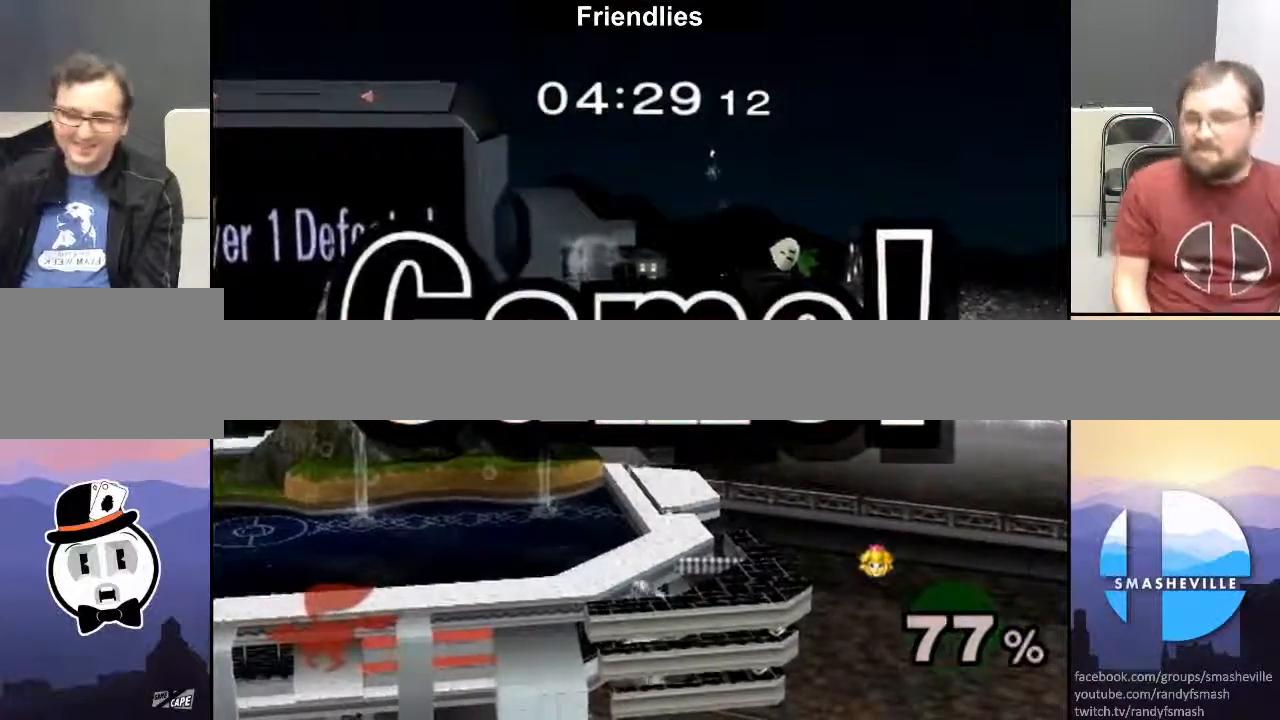
{"buttons": [], "left_stick": "center", "right_stick": "center", "events": [[333, "R1", "up"]]}
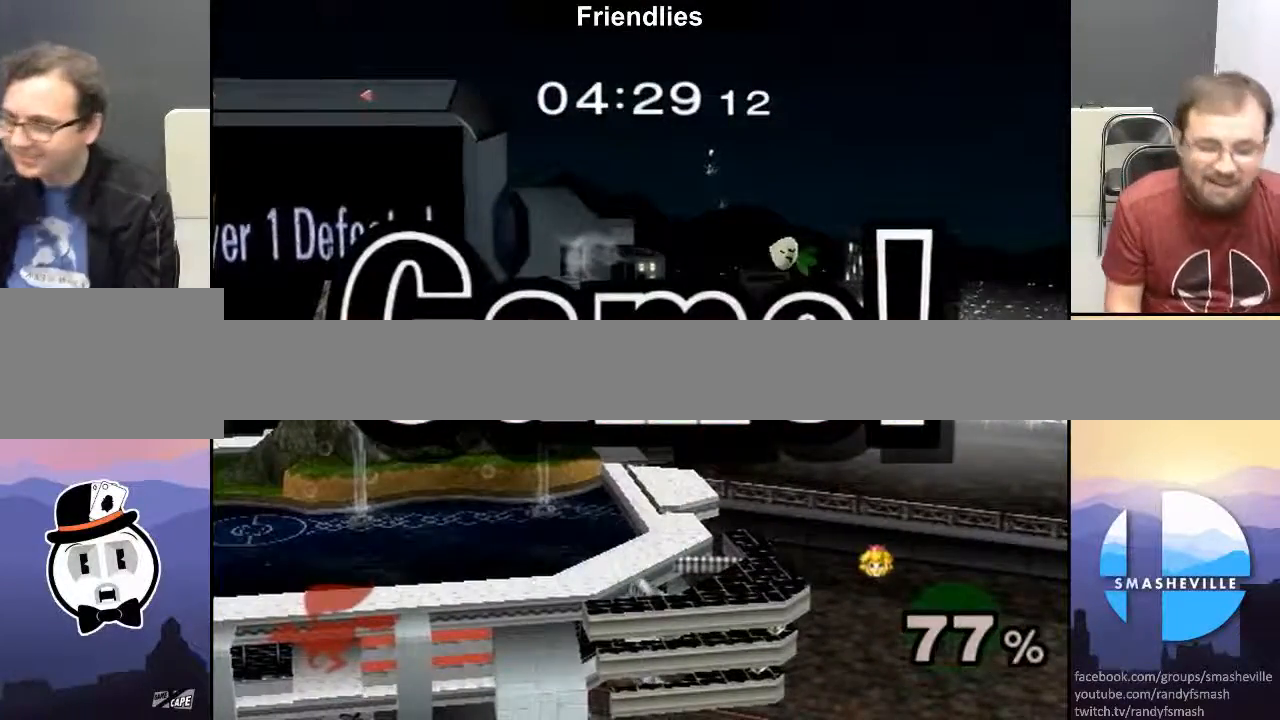
{"buttons": [], "left_stick": "center", "right_stick": "center", "events": []}
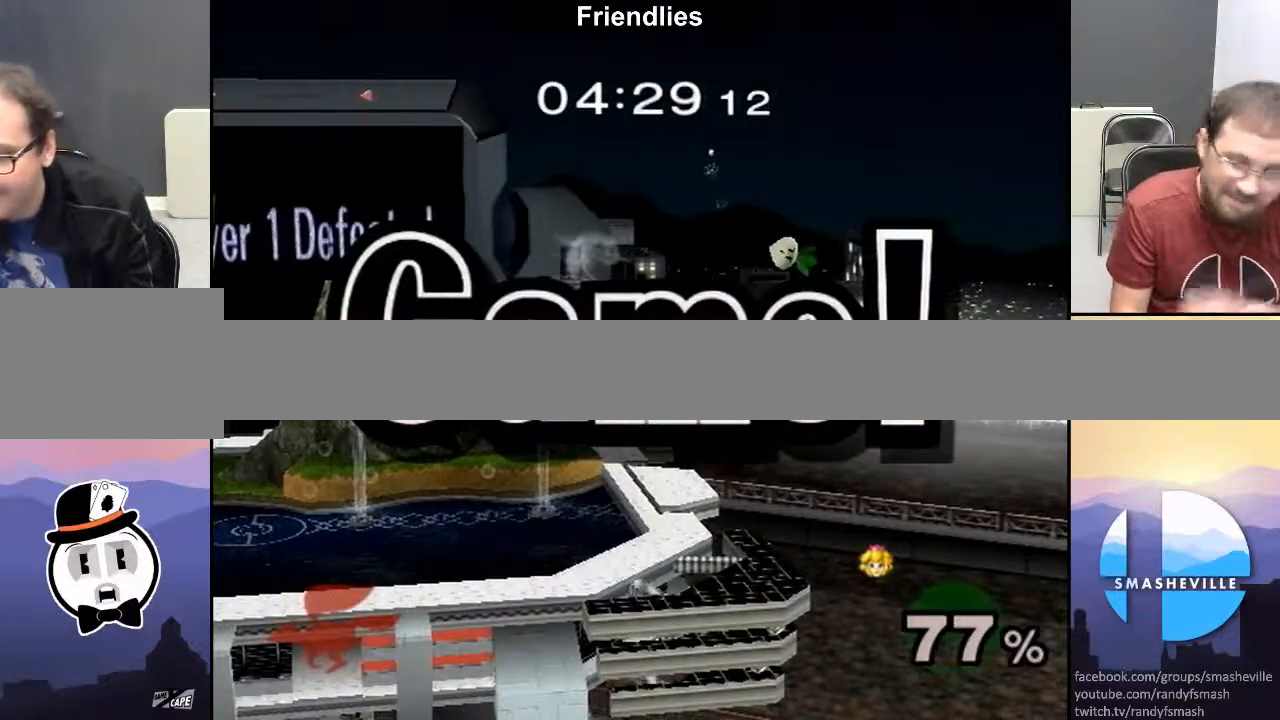
{"buttons": [], "left_stick": "center", "right_stick": "center", "events": []}
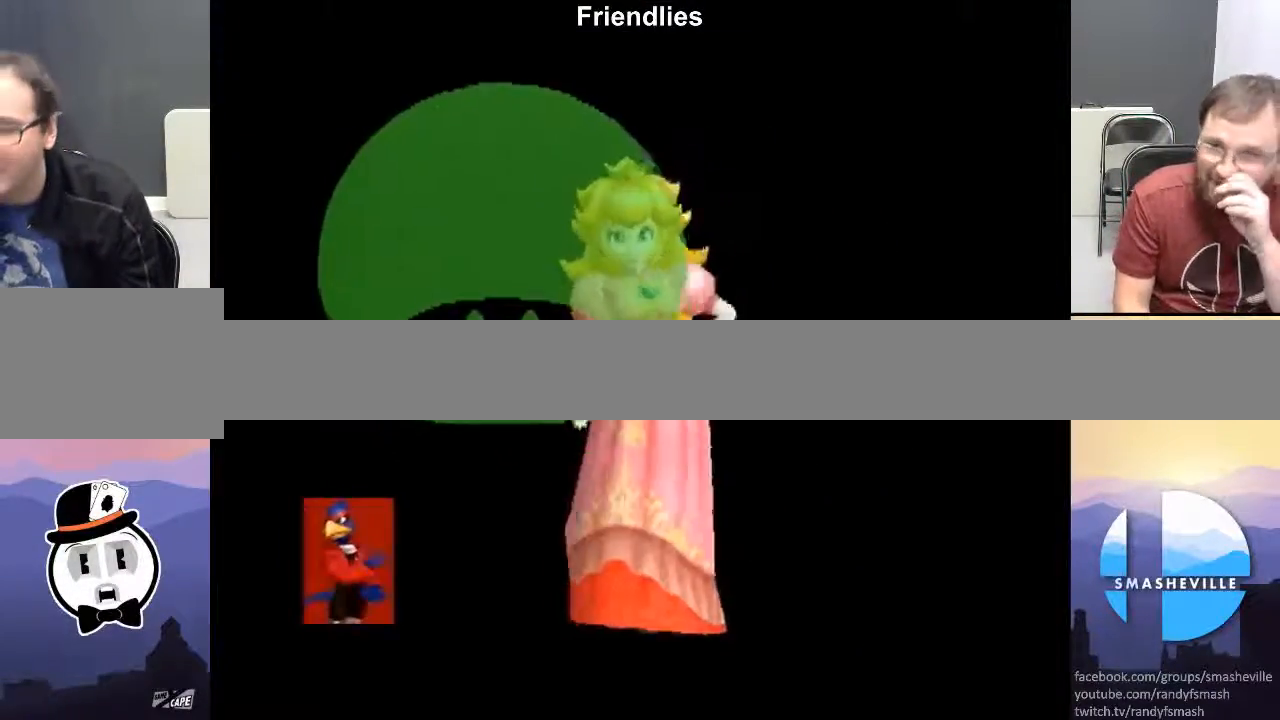
{"buttons": [], "left_stick": "center", "right_stick": "center", "events": []}
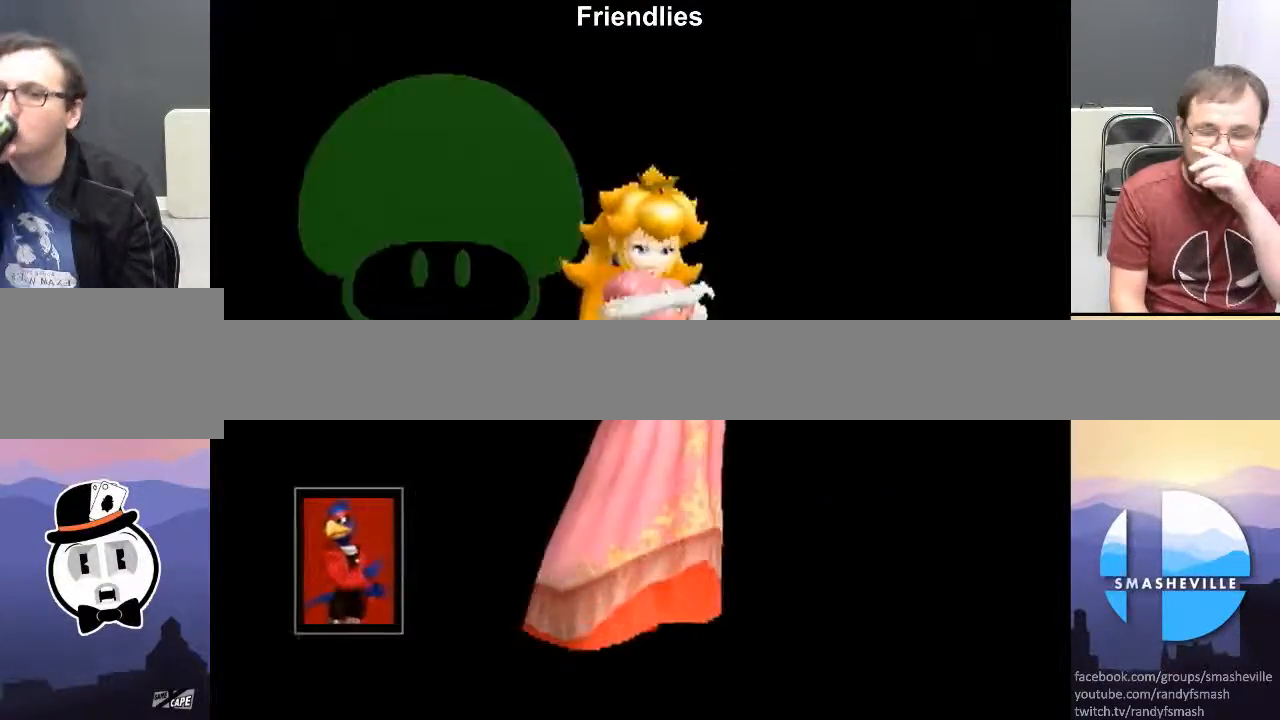
{"buttons": [], "left_stick": "center", "right_stick": "center", "events": []}
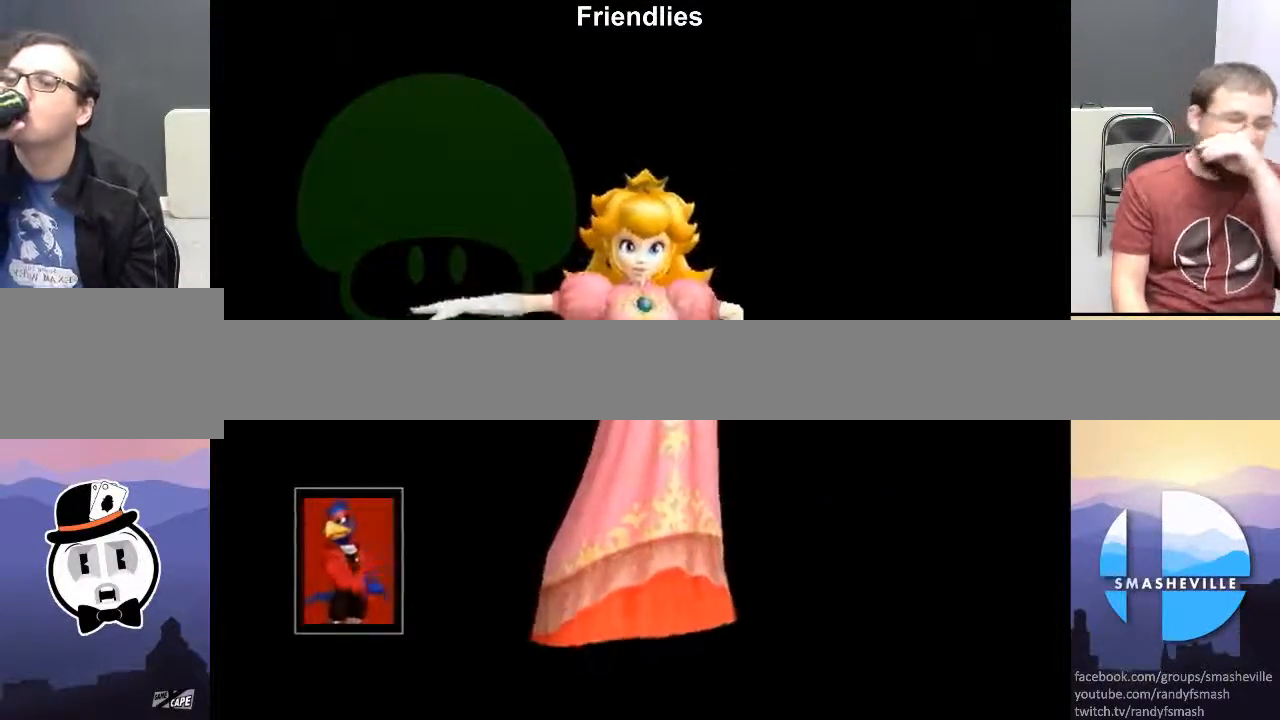
{"buttons": [], "left_stick": "center", "right_stick": "center", "events": []}
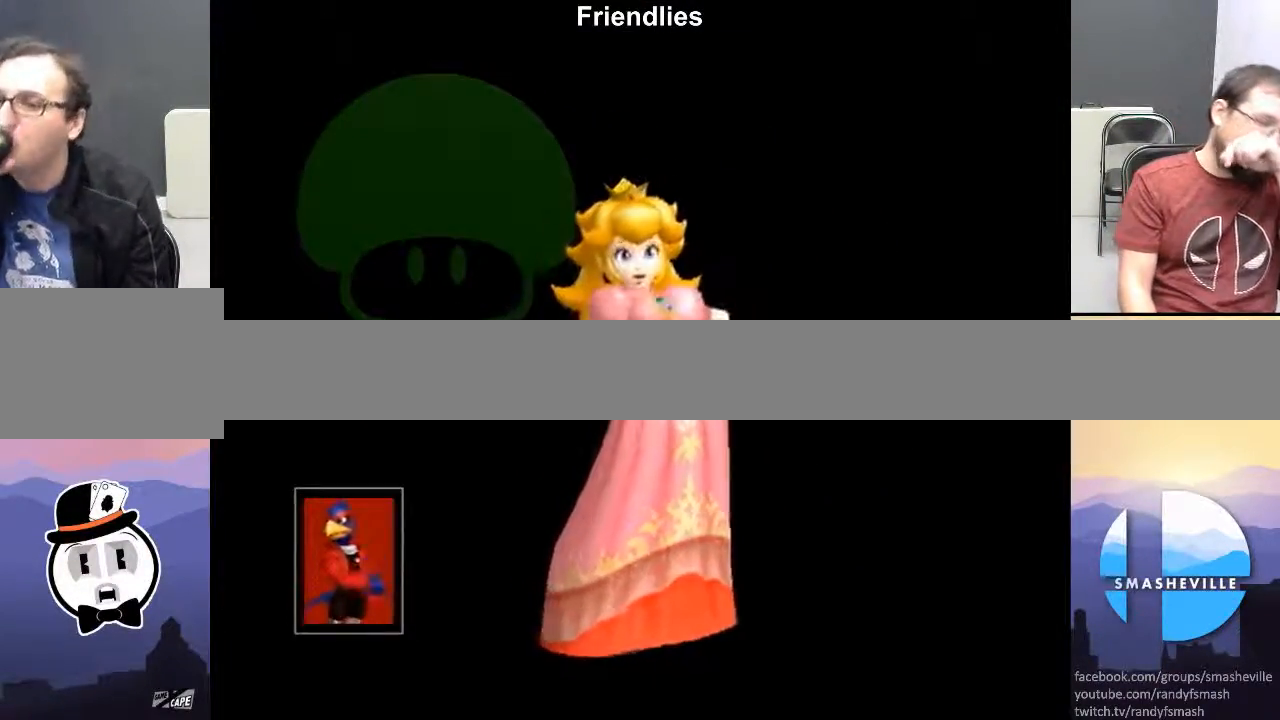
{"buttons": [], "left_stick": "center", "right_stick": "center", "events": []}
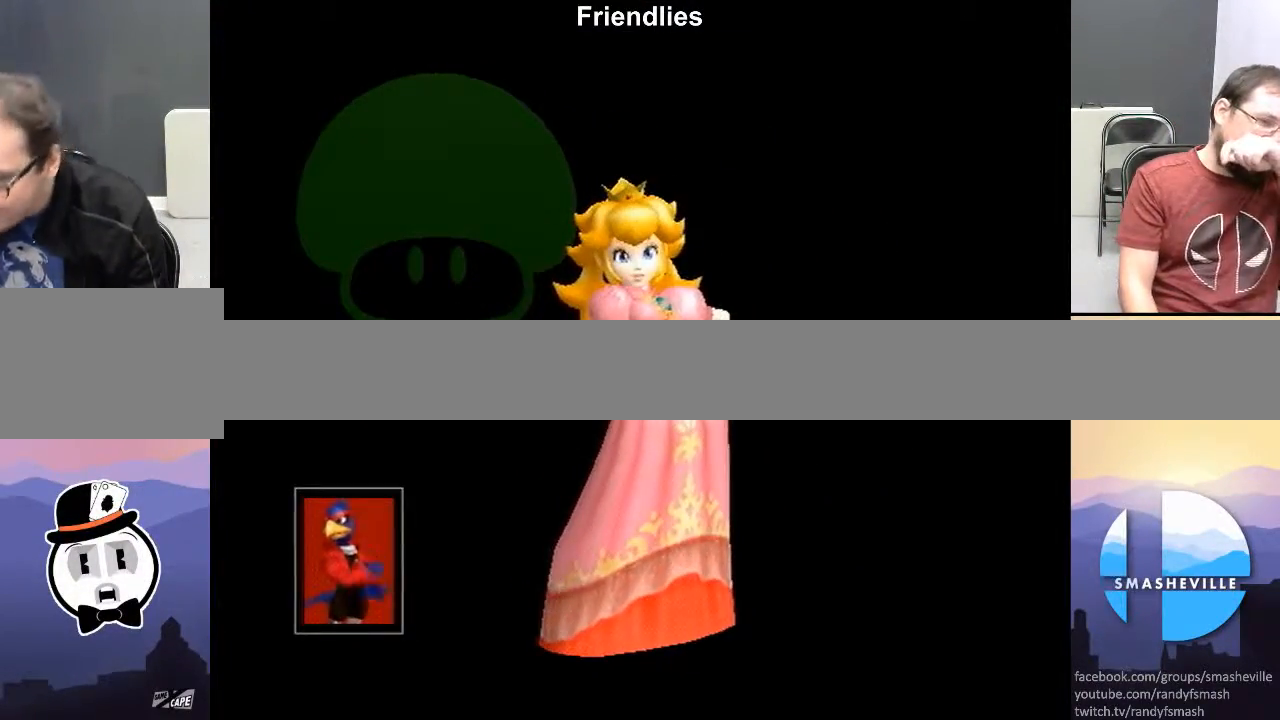
{"buttons": [], "left_stick": "center", "right_stick": "center", "events": []}
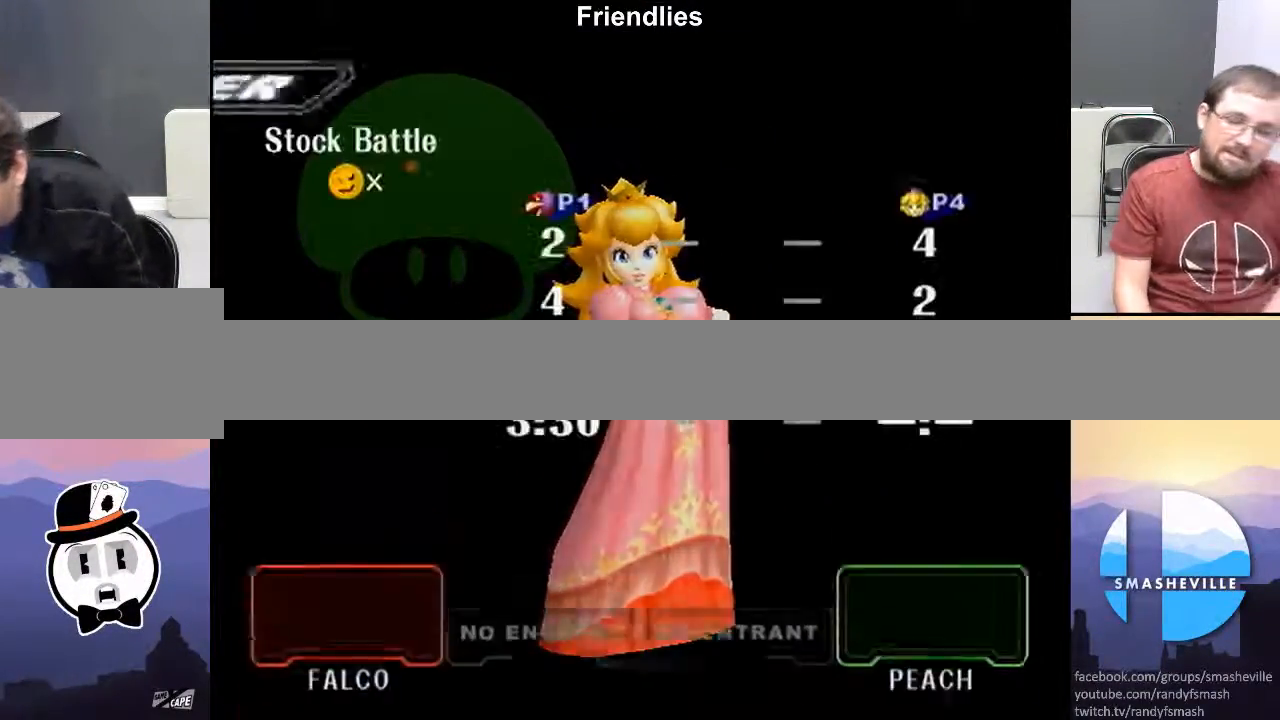
{"buttons": ["START"], "left_stick": "center", "right_stick": "center", "events": [[467, "START", "down"]]}
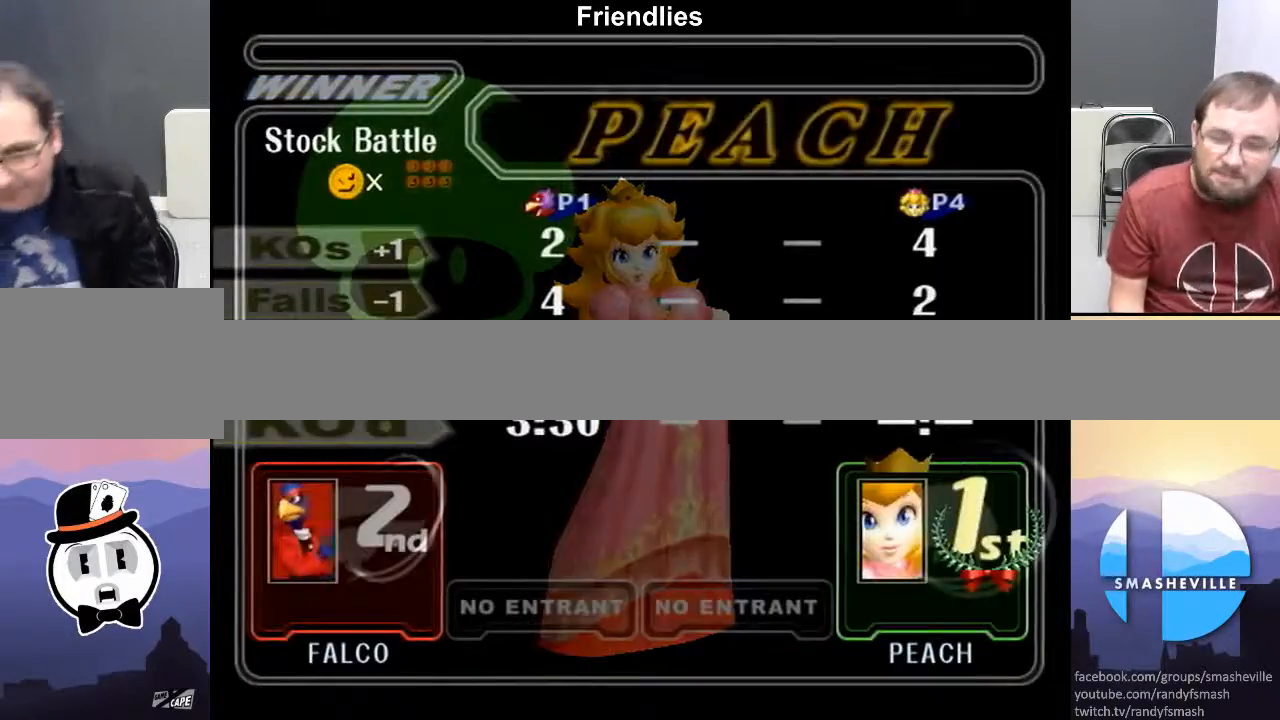
{"buttons": ["START"], "left_stick": "center", "right_stick": "center", "events": [[67, "START", "up"], [150, "START", "down"], [233, "START", "up"], [300, "START", "down"], [400, "START", "up"], [450, "START", "down"]]}
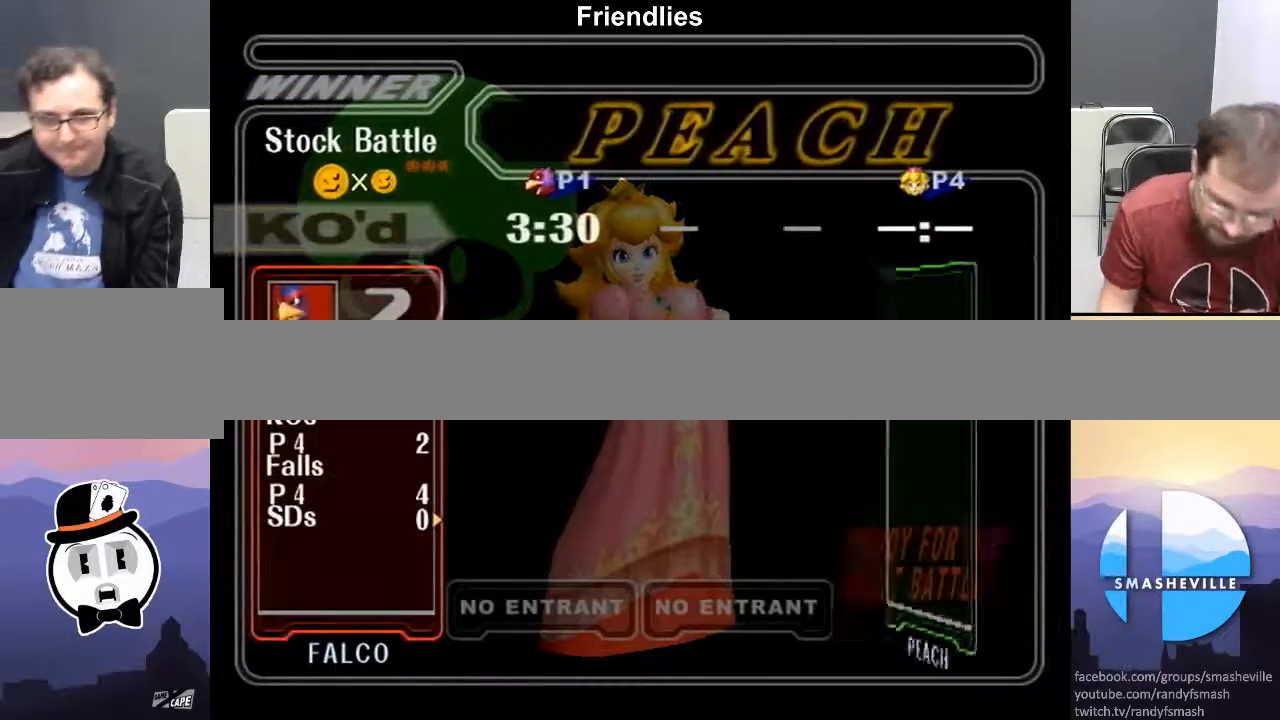
{"buttons": [], "left_stick": "center", "right_stick": "center", "events": [[17, "START", "up"]]}